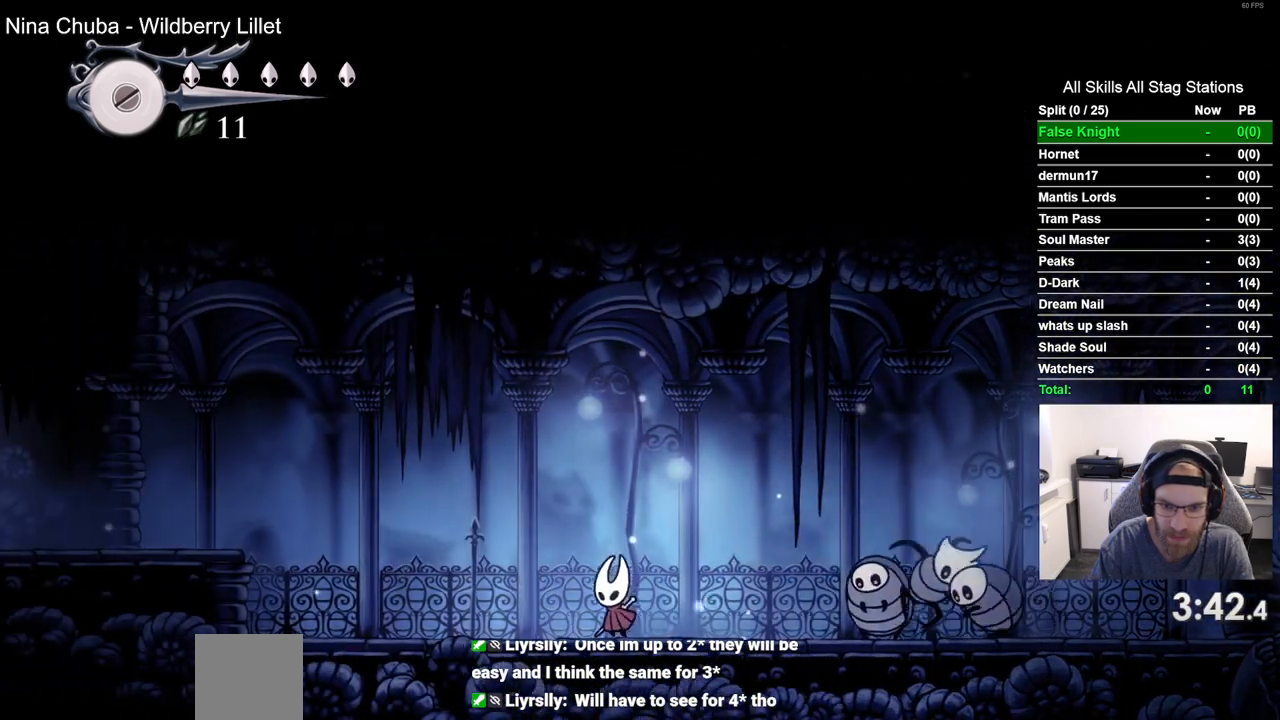
Gameplay with a controller (PlayStation layout); each line is a JSON object with the inputs held at the frame after it (dt_ms = milliseconds from this image to that frame). "events" lists button and stick changes between this image and that frame as [ms after this image, input, new state], when the widget could be followed in between.
{"dt_ms": 500, "buttons": ["DPAD_LEFT"], "left_stick": "center", "right_stick": "center", "events": []}
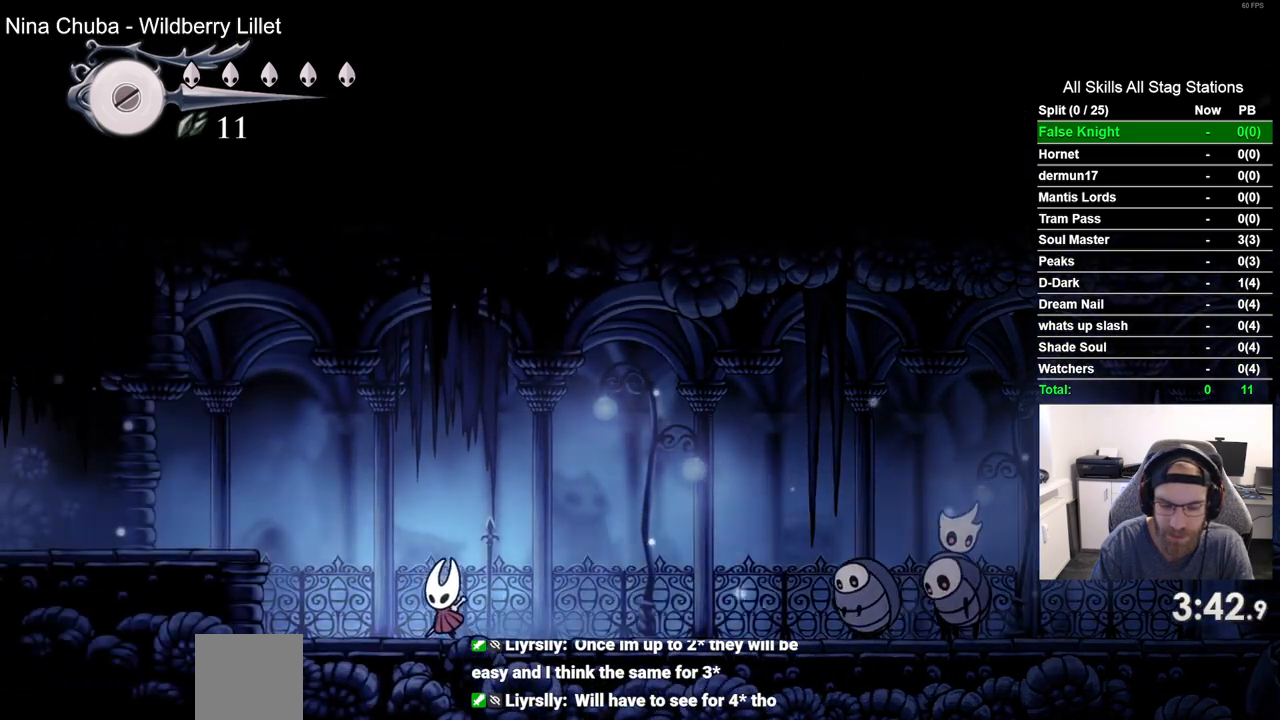
{"dt_ms": 500, "buttons": ["DPAD_LEFT"], "left_stick": "center", "right_stick": "center", "events": [[150, "CROSS", "down"], [383, "CROSS", "up"]]}
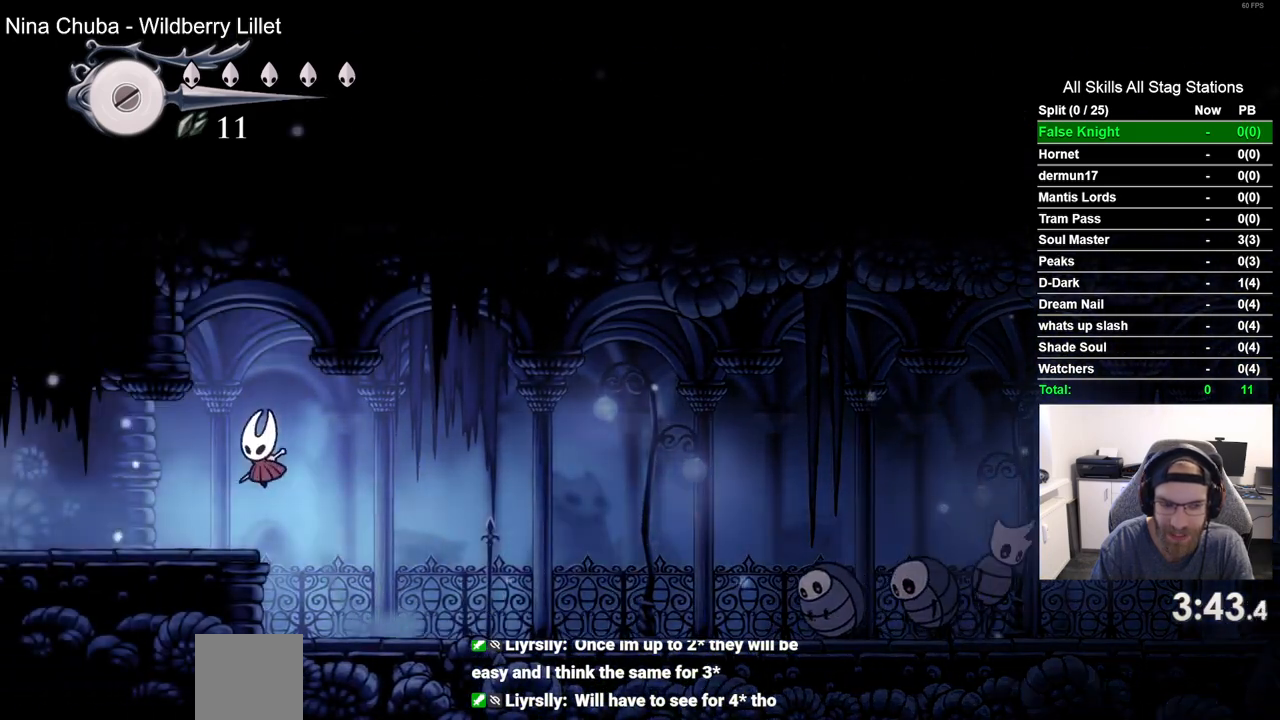
{"dt_ms": 500, "buttons": ["DPAD_LEFT"], "left_stick": "center", "right_stick": "center", "events": []}
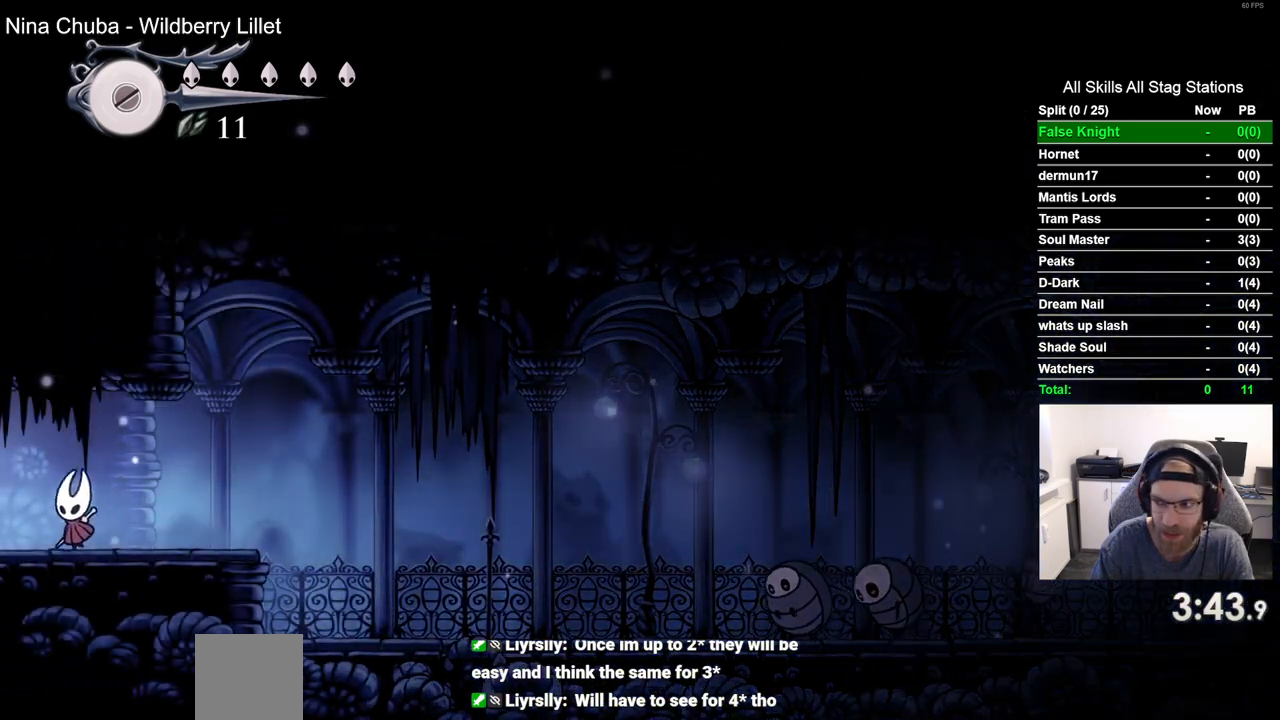
{"dt_ms": 500, "buttons": ["DPAD_LEFT"], "left_stick": "center", "right_stick": "center", "events": []}
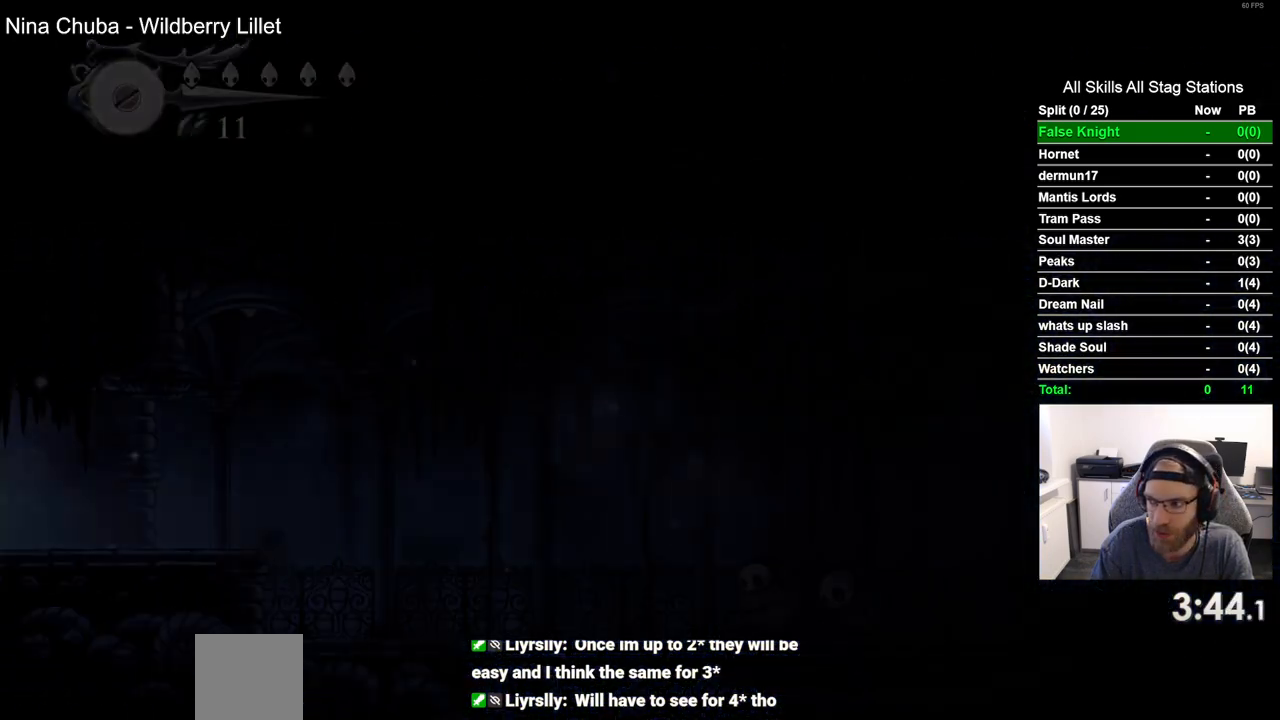
{"dt_ms": 500, "buttons": ["DPAD_LEFT"], "left_stick": "center", "right_stick": "center", "events": []}
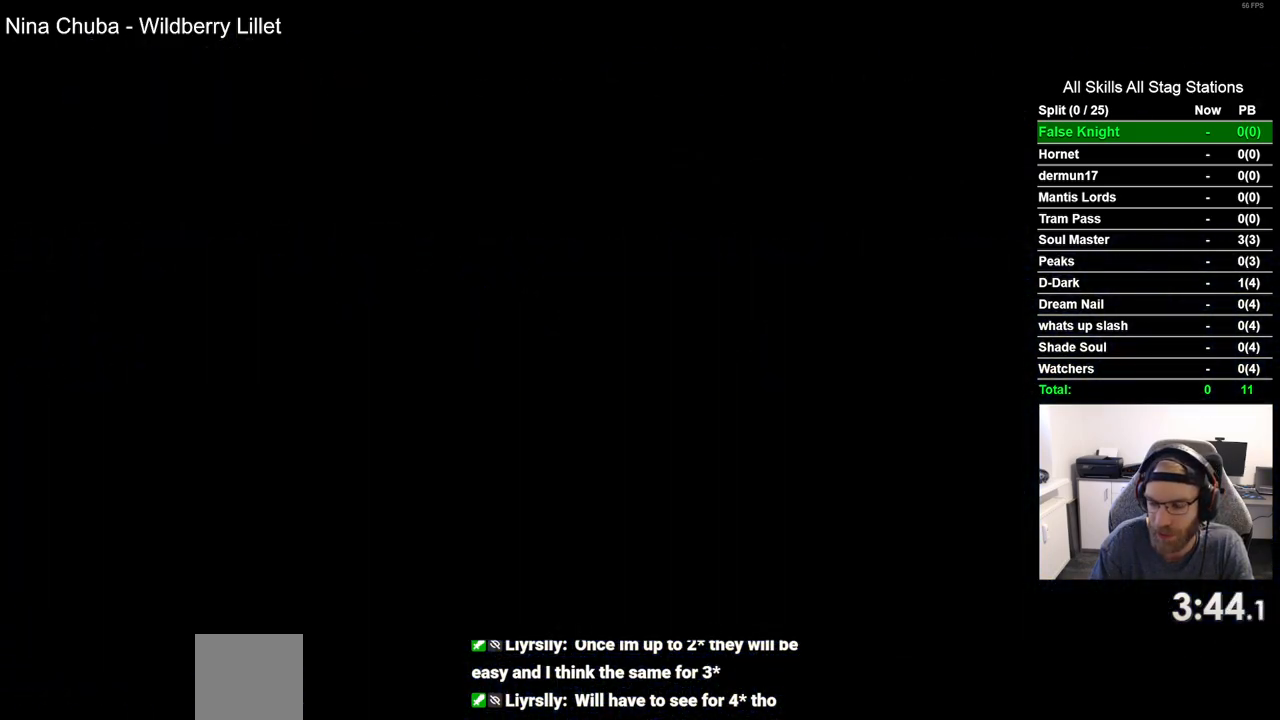
{"dt_ms": 500, "buttons": ["DPAD_LEFT"], "left_stick": "center", "right_stick": "center", "events": []}
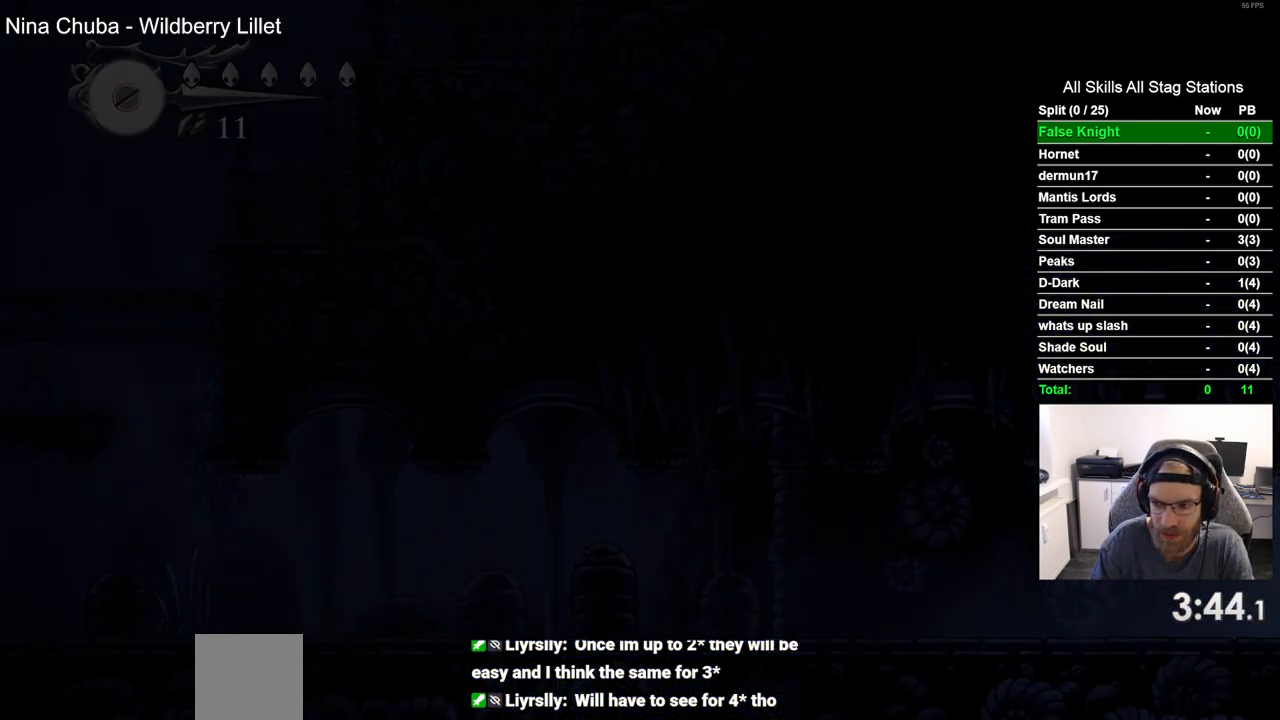
{"dt_ms": 500, "buttons": ["DPAD_LEFT"], "left_stick": "center", "right_stick": "center", "events": []}
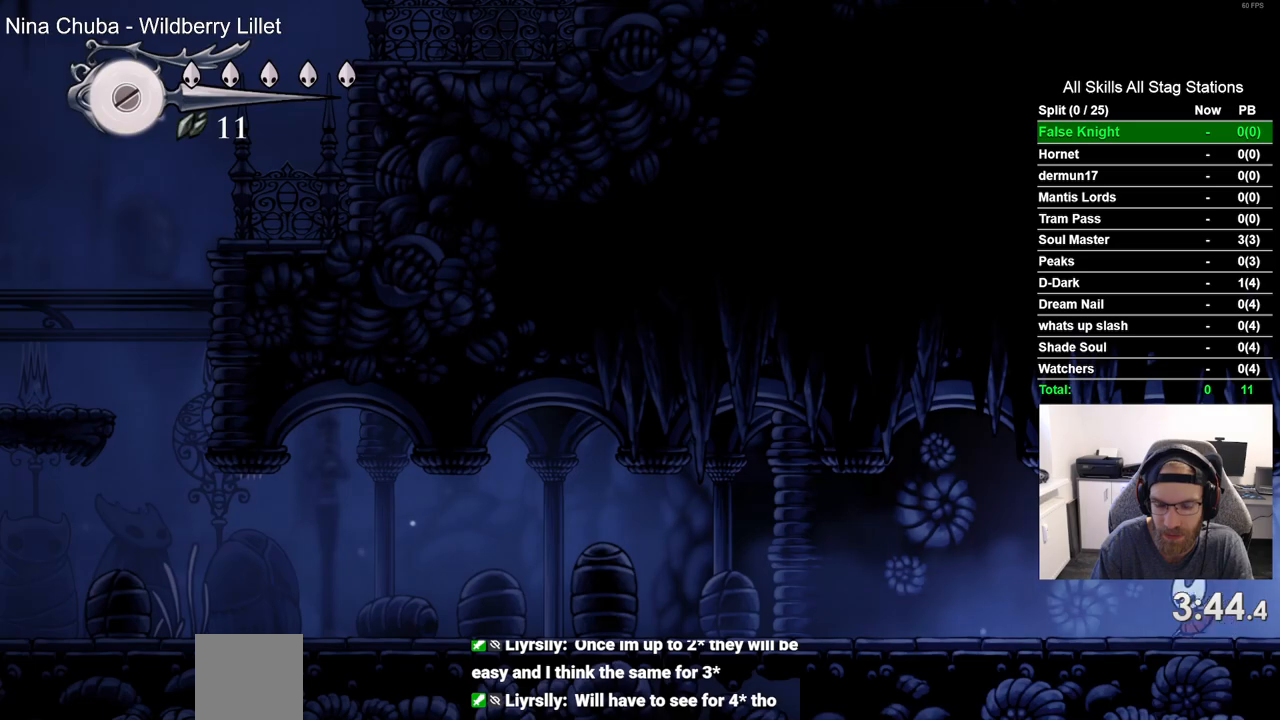
{"dt_ms": 500, "buttons": ["DPAD_LEFT"], "left_stick": "center", "right_stick": "center", "events": [[250, "SQUARE", "down"], [417, "SQUARE", "up"]]}
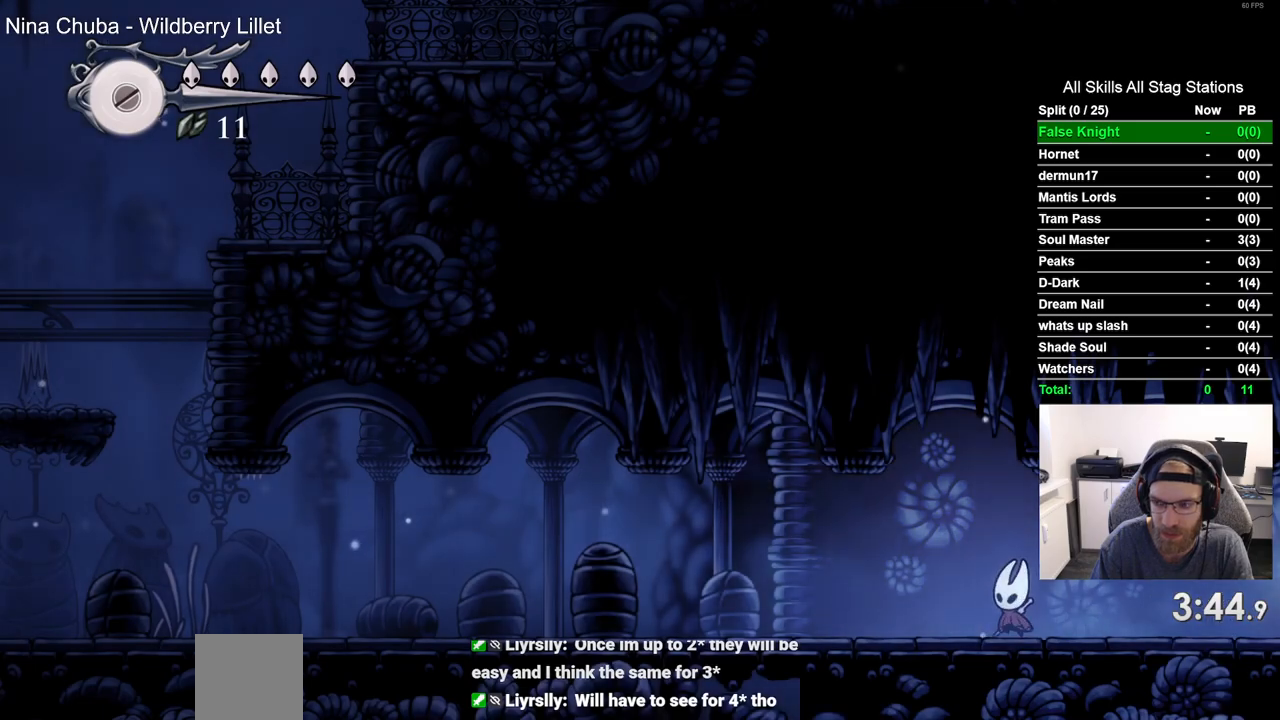
{"dt_ms": 500, "buttons": ["DPAD_LEFT"], "left_stick": "center", "right_stick": "center", "events": [[183, "SQUARE", "down"], [367, "SQUARE", "up"]]}
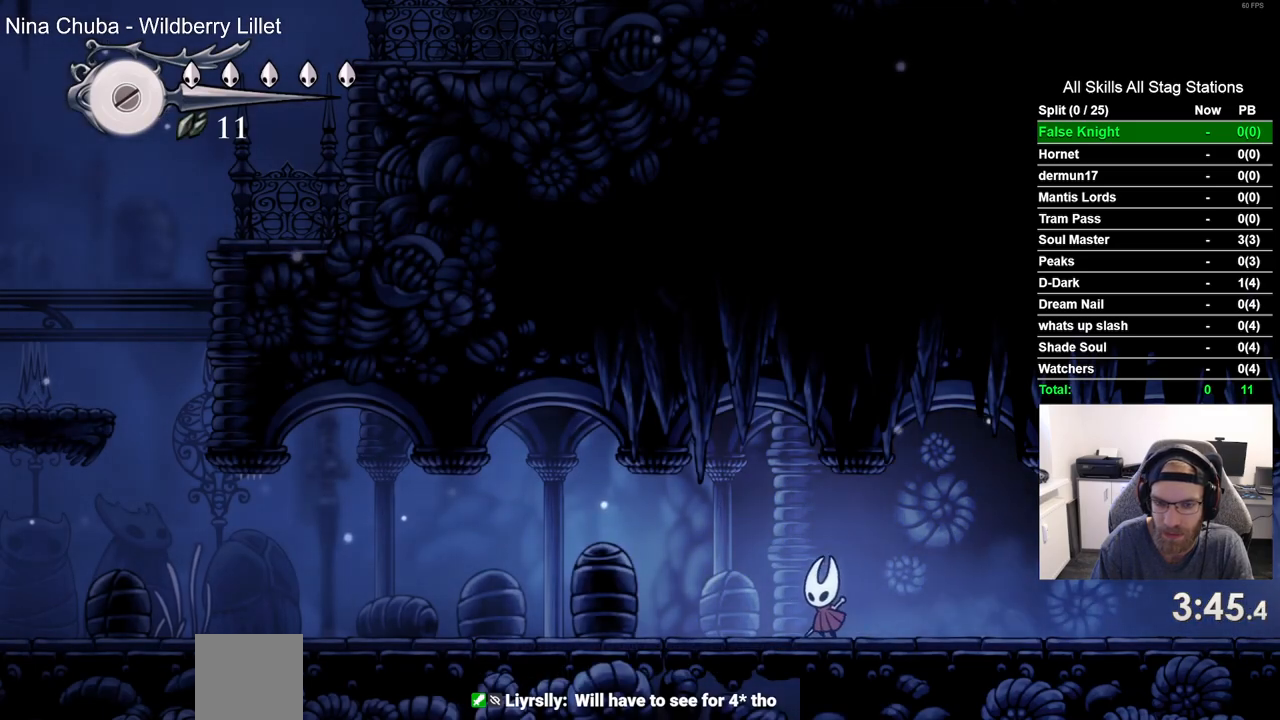
{"dt_ms": 500, "buttons": ["DPAD_LEFT"], "left_stick": "center", "right_stick": "center", "events": [[100, "SQUARE", "down"], [267, "SQUARE", "up"]]}
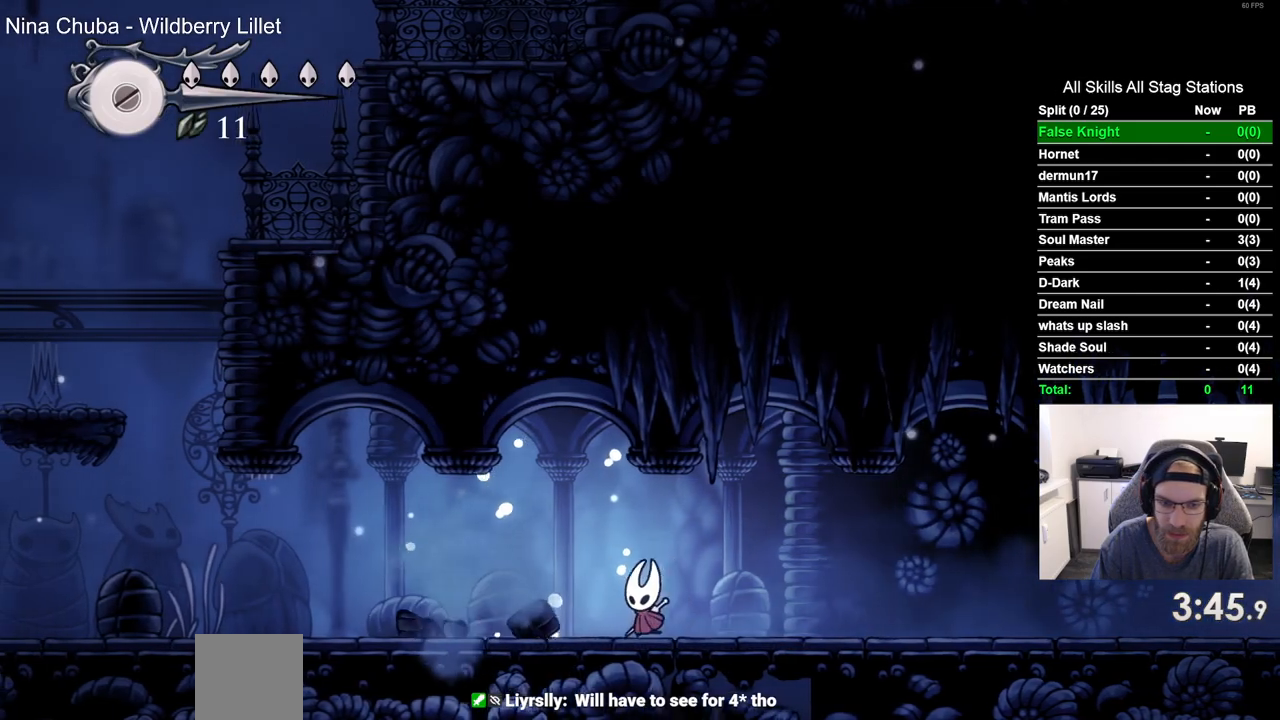
{"dt_ms": 1000, "buttons": ["DPAD_LEFT"], "left_stick": "center", "right_stick": "center", "events": [[17, "SQUARE", "down"], [200, "SQUARE", "up"], [450, "SQUARE", "down"], [617, "SQUARE", "up"]]}
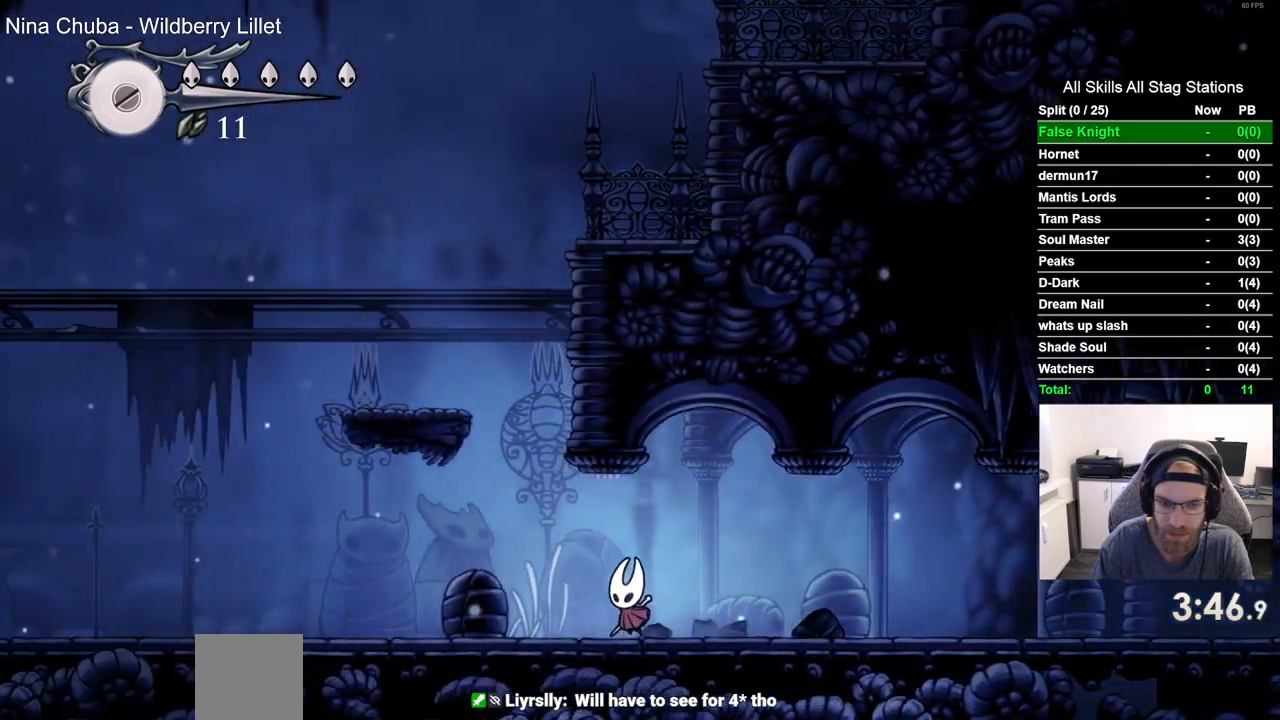
{"dt_ms": 500, "buttons": ["DPAD_UP", "DPAD_LEFT"], "left_stick": "center", "right_stick": "center", "events": [[17, "CROSS", "down"], [483, "CROSS", "up"], [500, "DPAD_UP", "down"]]}
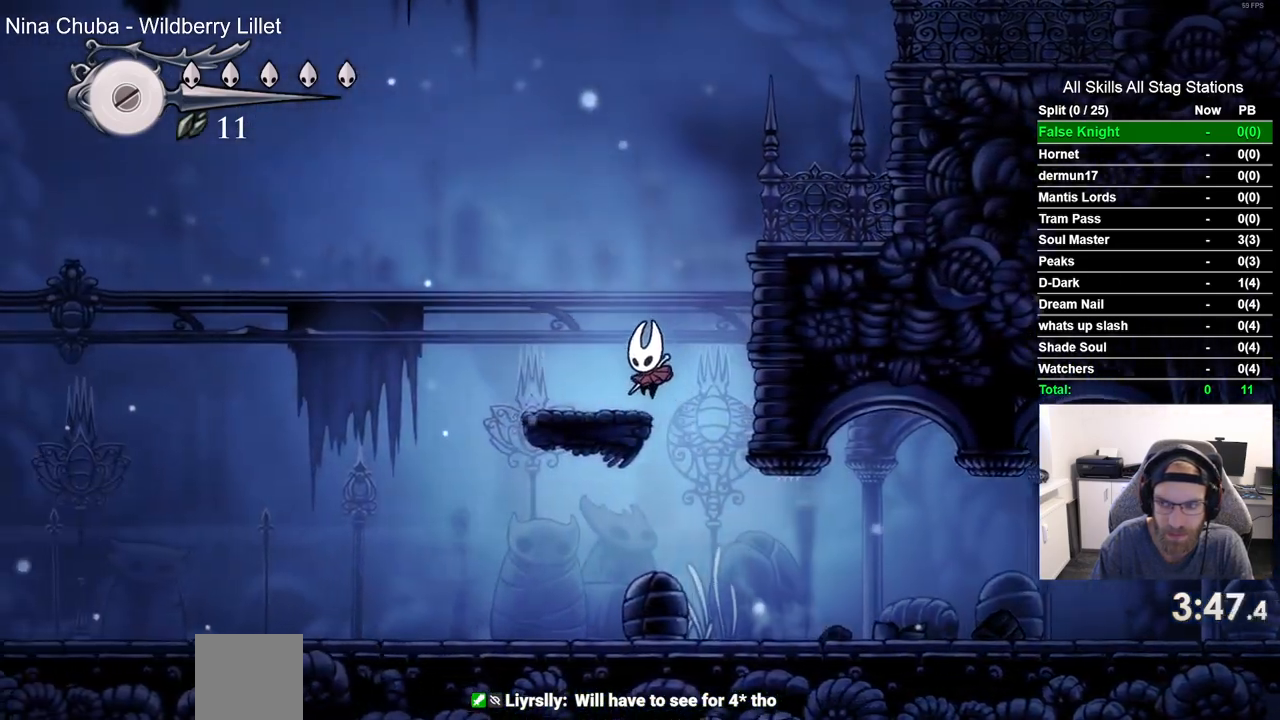
{"dt_ms": 500, "buttons": ["DPAD_RIGHT"], "left_stick": "center", "right_stick": "center", "events": [[17, "DPAD_LEFT", "up"], [100, "DPAD_UP", "up"], [117, "DPAD_RIGHT", "down"], [183, "CROSS", "down"], [500, "CROSS", "up"]]}
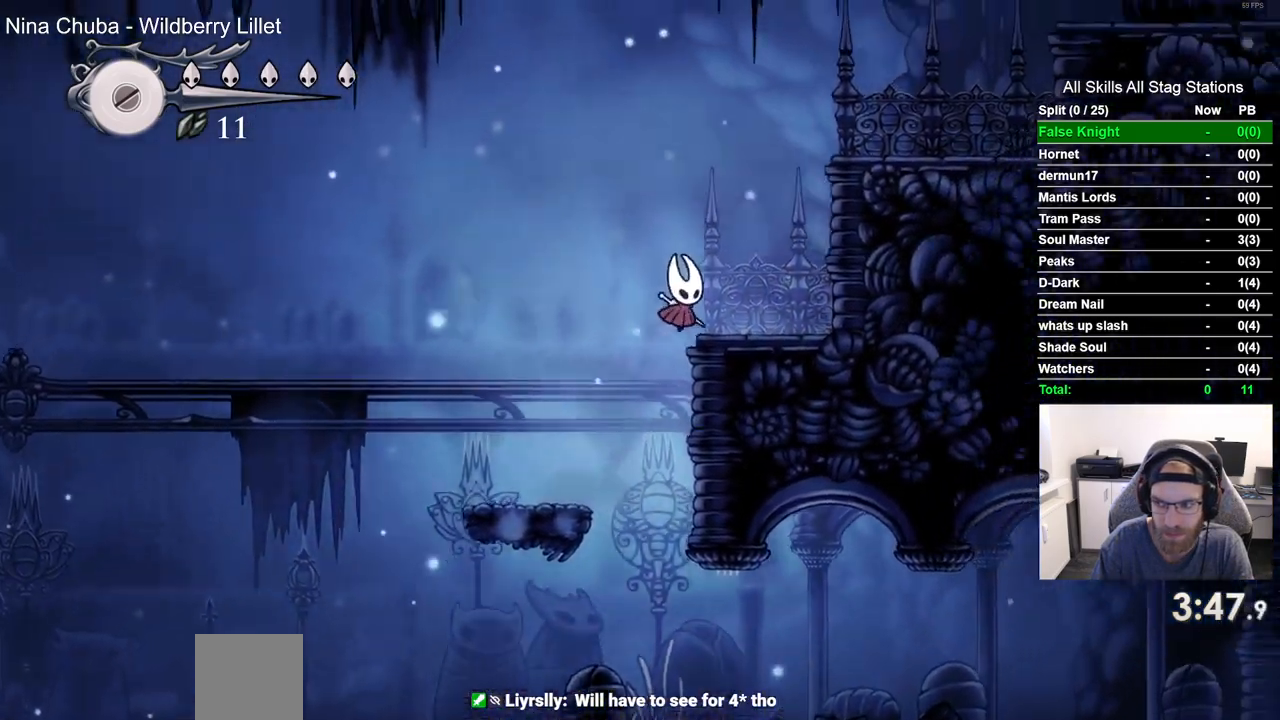
{"dt_ms": 500, "buttons": ["CROSS", "DPAD_RIGHT"], "left_stick": "center", "right_stick": "center", "events": [[233, "CROSS", "down"]]}
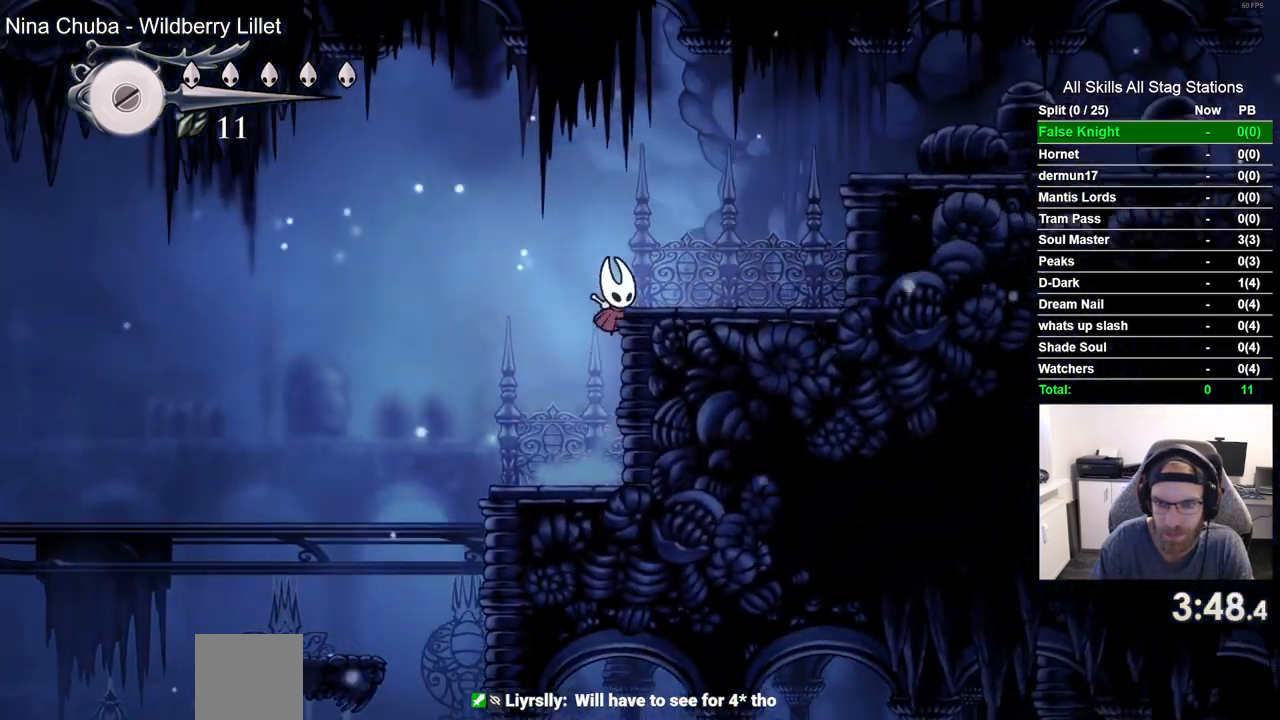
{"dt_ms": 500, "buttons": ["CROSS", "DPAD_RIGHT"], "left_stick": "center", "right_stick": "center", "events": [[83, "CROSS", "up"], [333, "CROSS", "down"]]}
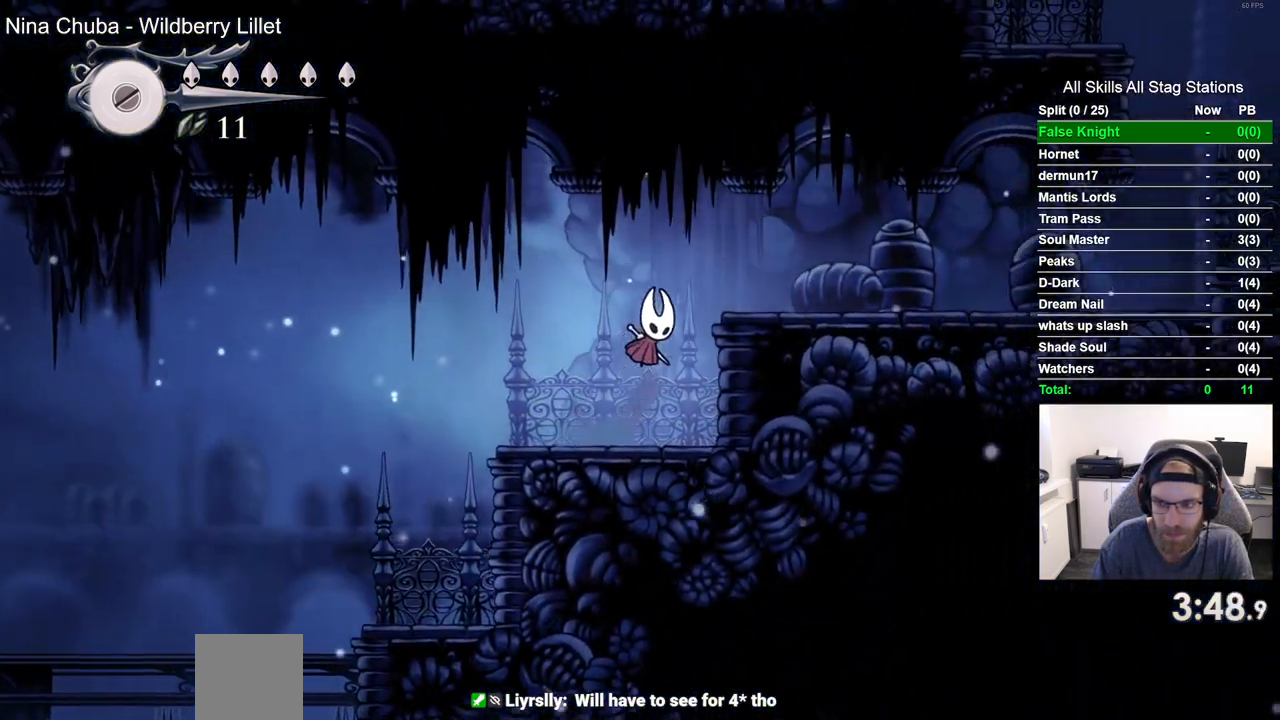
{"dt_ms": 500, "buttons": ["DPAD_RIGHT"], "left_stick": "center", "right_stick": "center", "events": [[133, "CROSS", "up"], [267, "SQUARE", "down"], [450, "SQUARE", "up"]]}
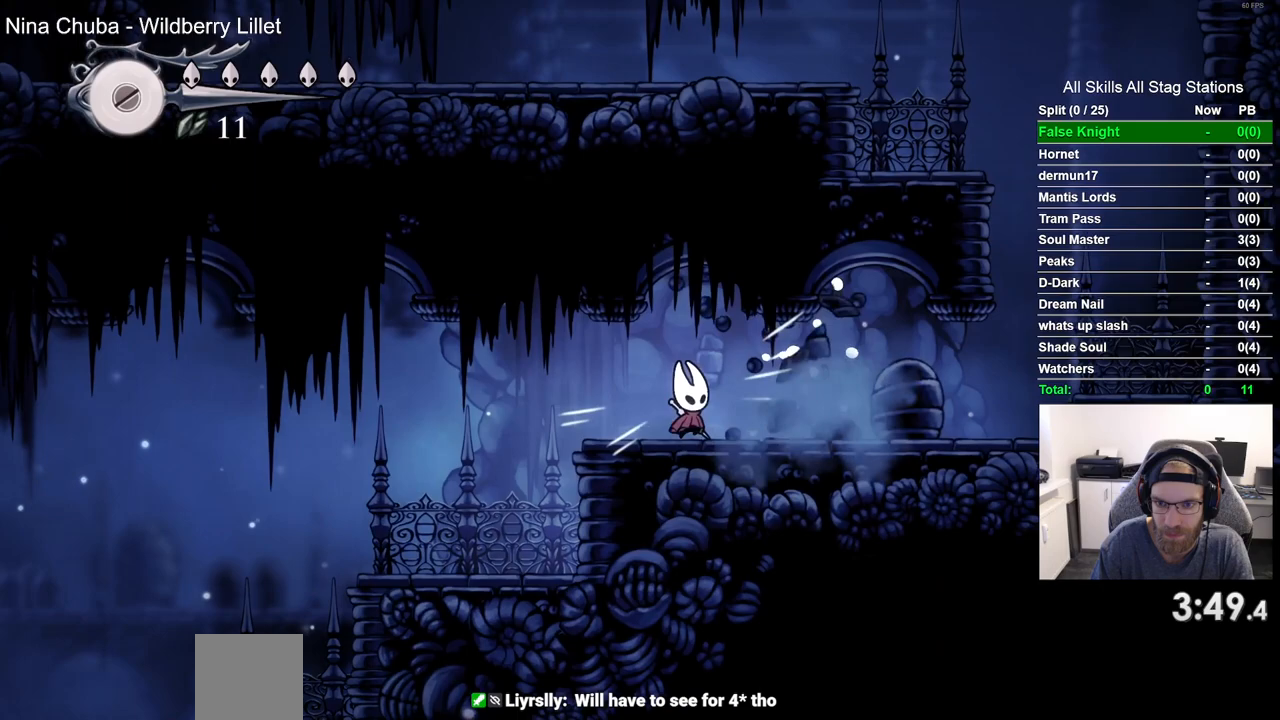
{"dt_ms": 500, "buttons": ["DPAD_RIGHT"], "left_stick": "center", "right_stick": "center", "events": [[183, "SQUARE", "down"], [367, "SQUARE", "up"]]}
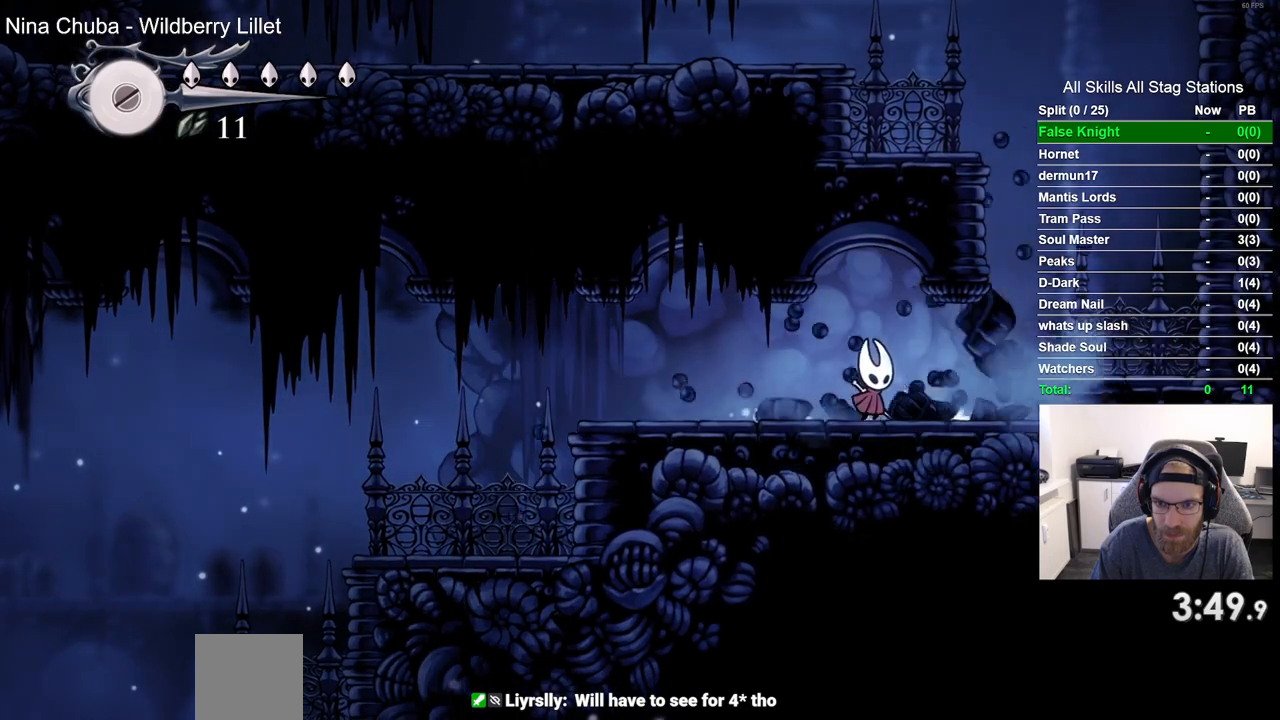
{"dt_ms": 500, "buttons": ["DPAD_RIGHT"], "left_stick": "center", "right_stick": "center", "events": [[217, "CROSS", "down"], [383, "CROSS", "up"]]}
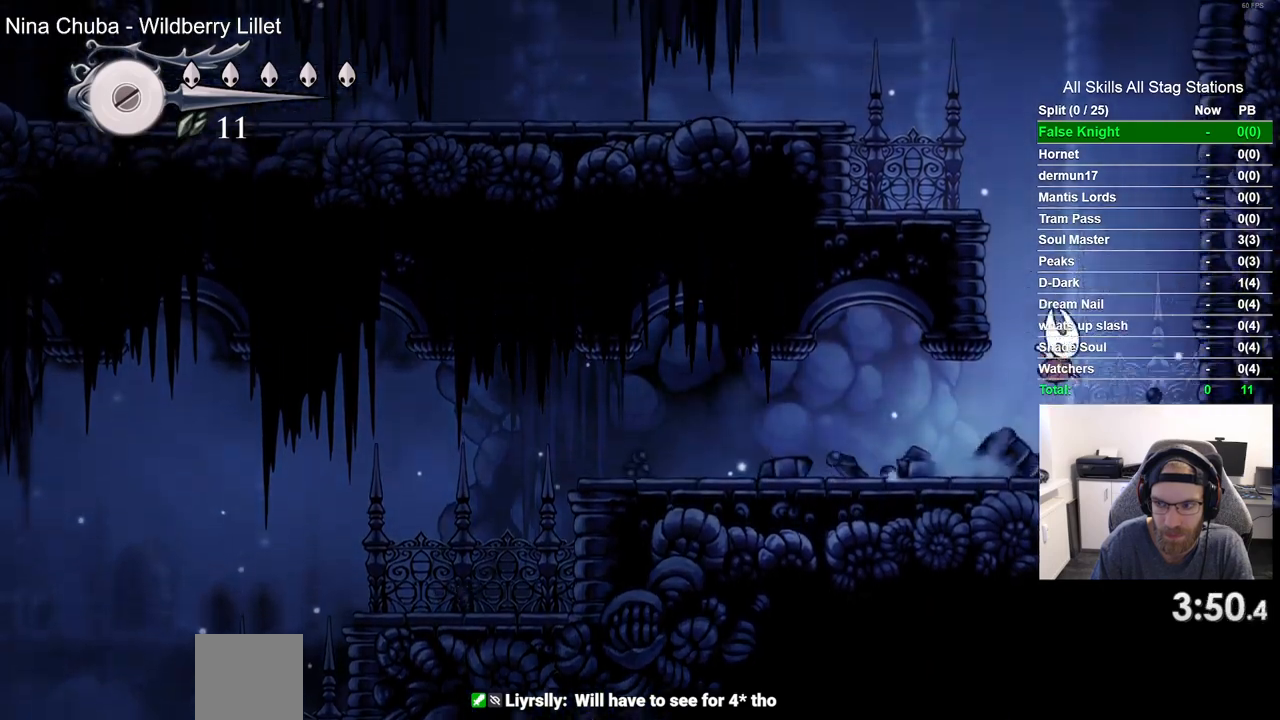
{"dt_ms": 500, "buttons": ["CROSS", "DPAD_LEFT"], "left_stick": "center", "right_stick": "center", "events": [[150, "CROSS", "down"], [167, "DPAD_DOWN", "down"], [167, "DPAD_RIGHT", "up"], [217, "DPAD_DOWN", "up"], [217, "DPAD_LEFT", "down"]]}
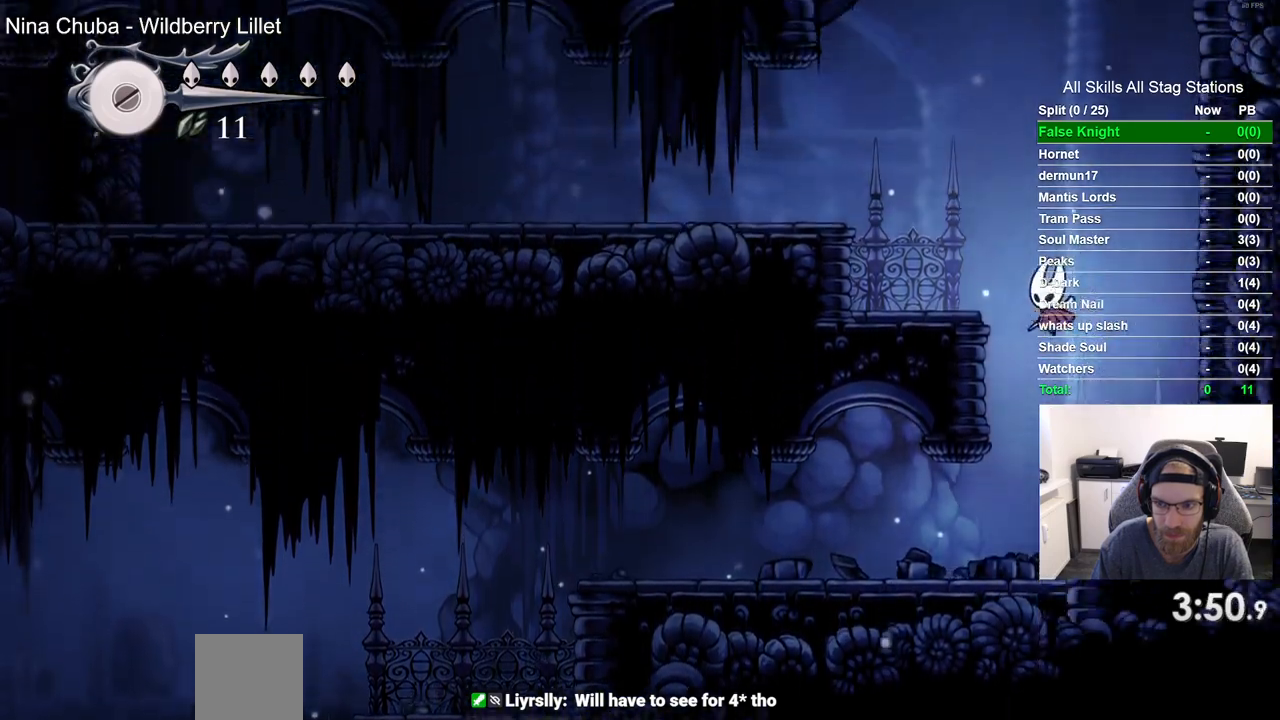
{"dt_ms": 500, "buttons": ["CROSS", "DPAD_LEFT"], "left_stick": "center", "right_stick": "center", "events": [[117, "CROSS", "up"], [317, "CROSS", "down"]]}
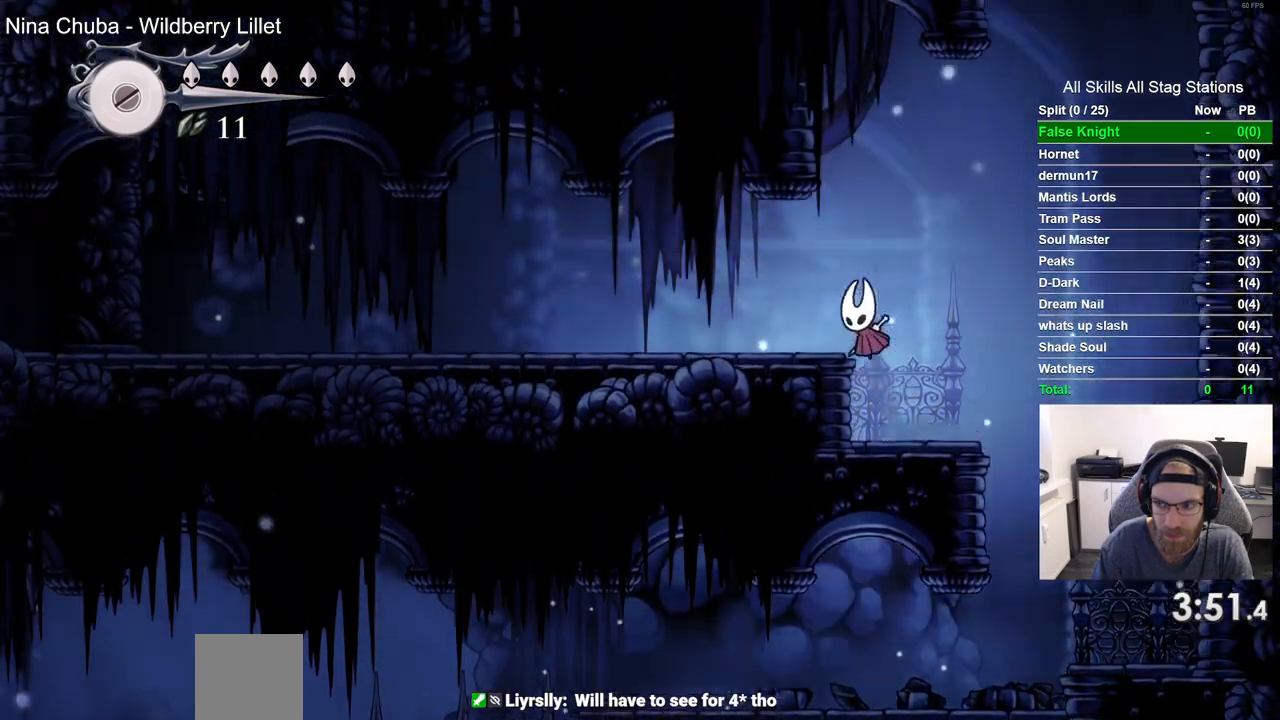
{"dt_ms": 500, "buttons": ["DPAD_LEFT"], "left_stick": "center", "right_stick": "center", "events": [[33, "CROSS", "up"], [283, "SQUARE", "down"], [417, "SQUARE", "up"]]}
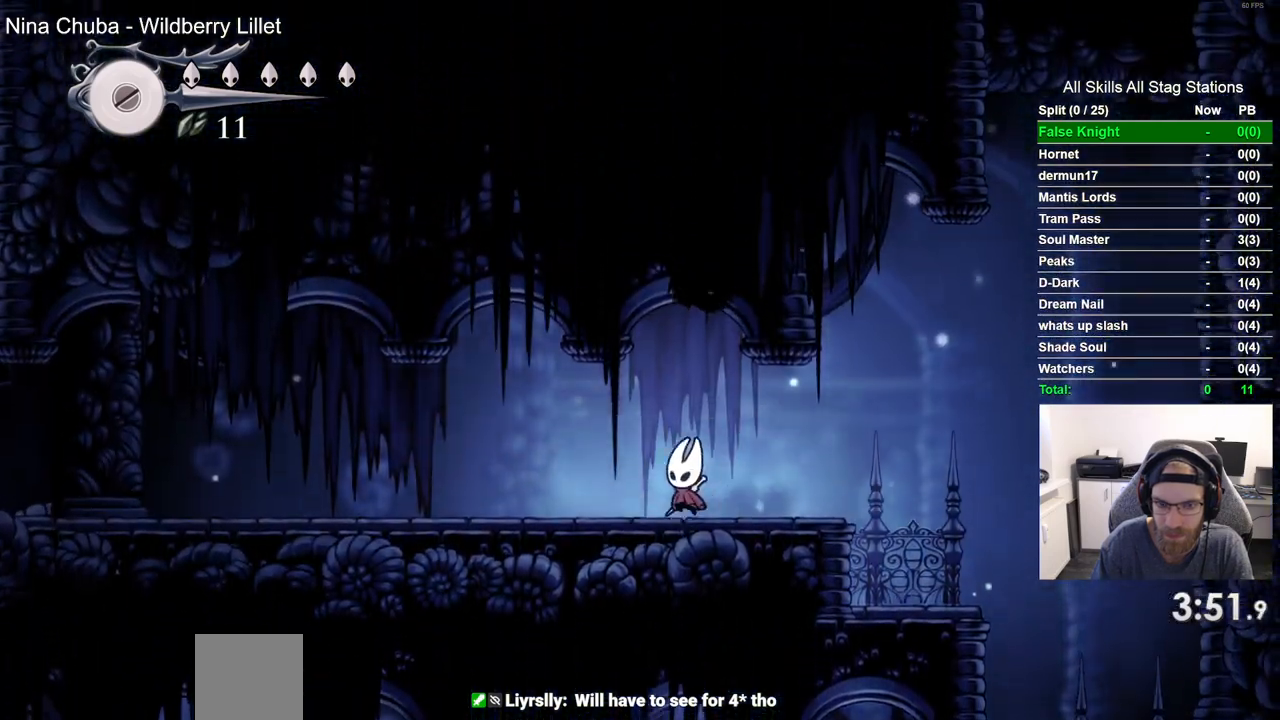
{"dt_ms": 500, "buttons": ["DPAD_LEFT"], "left_stick": "center", "right_stick": "center", "events": [[200, "SQUARE", "down"], [383, "SQUARE", "up"]]}
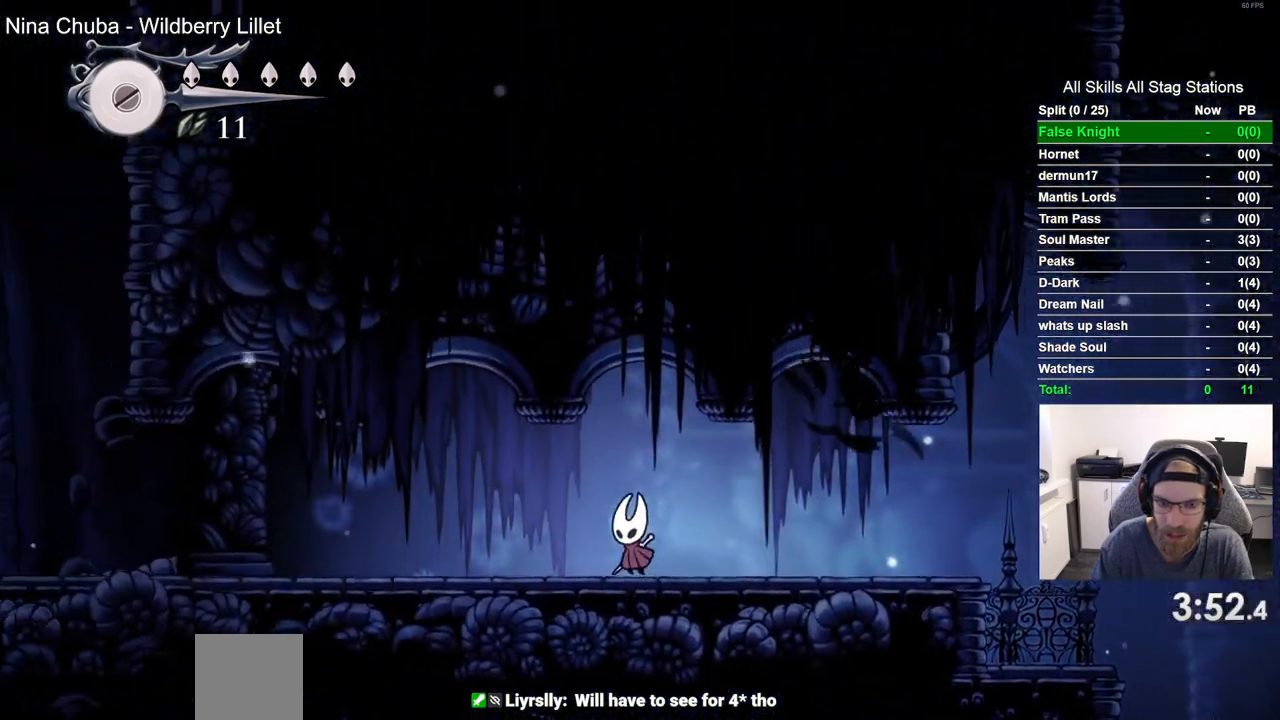
{"dt_ms": 500, "buttons": ["SQUARE", "DPAD_LEFT"], "left_stick": "center", "right_stick": "center", "events": [[100, "SQUARE", "down"], [267, "SQUARE", "up"], [483, "SQUARE", "down"]]}
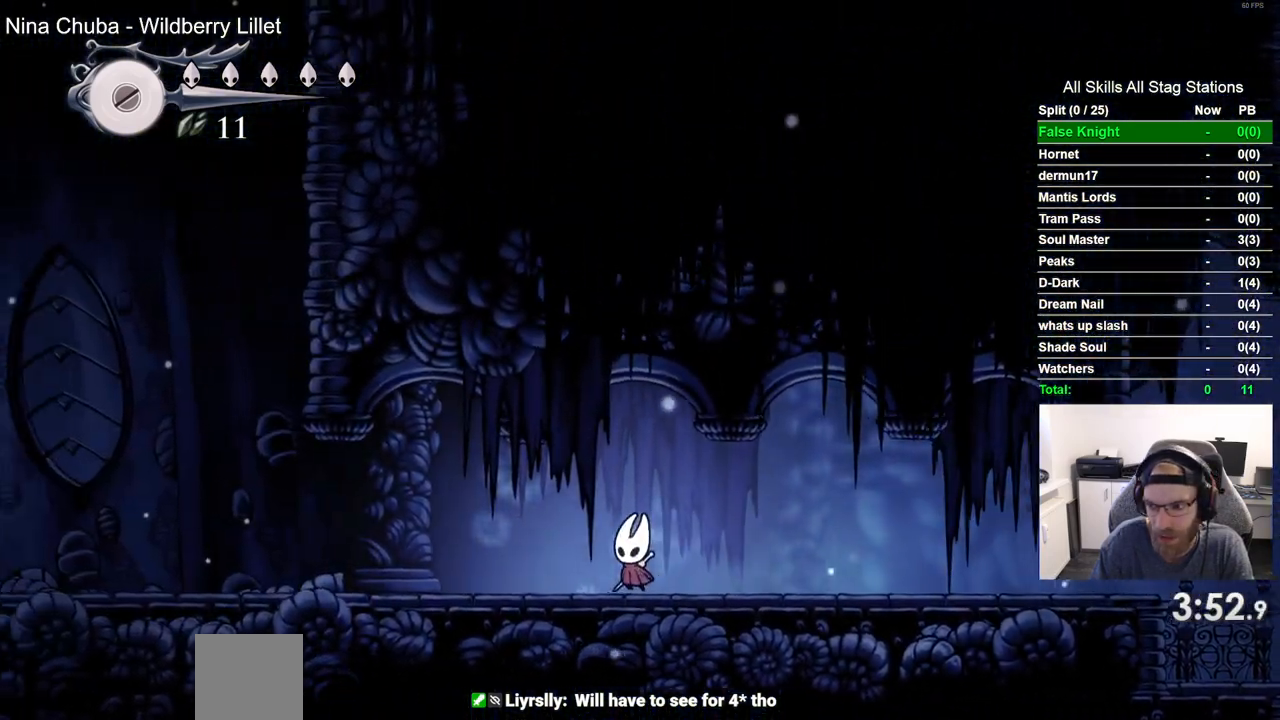
{"dt_ms": 1000, "buttons": ["DPAD_LEFT"], "left_stick": "center", "right_stick": "center", "events": [[150, "SQUARE", "up"], [400, "SQUARE", "down"], [567, "SQUARE", "up"], [800, "SQUARE", "down"], [967, "SQUARE", "up"]]}
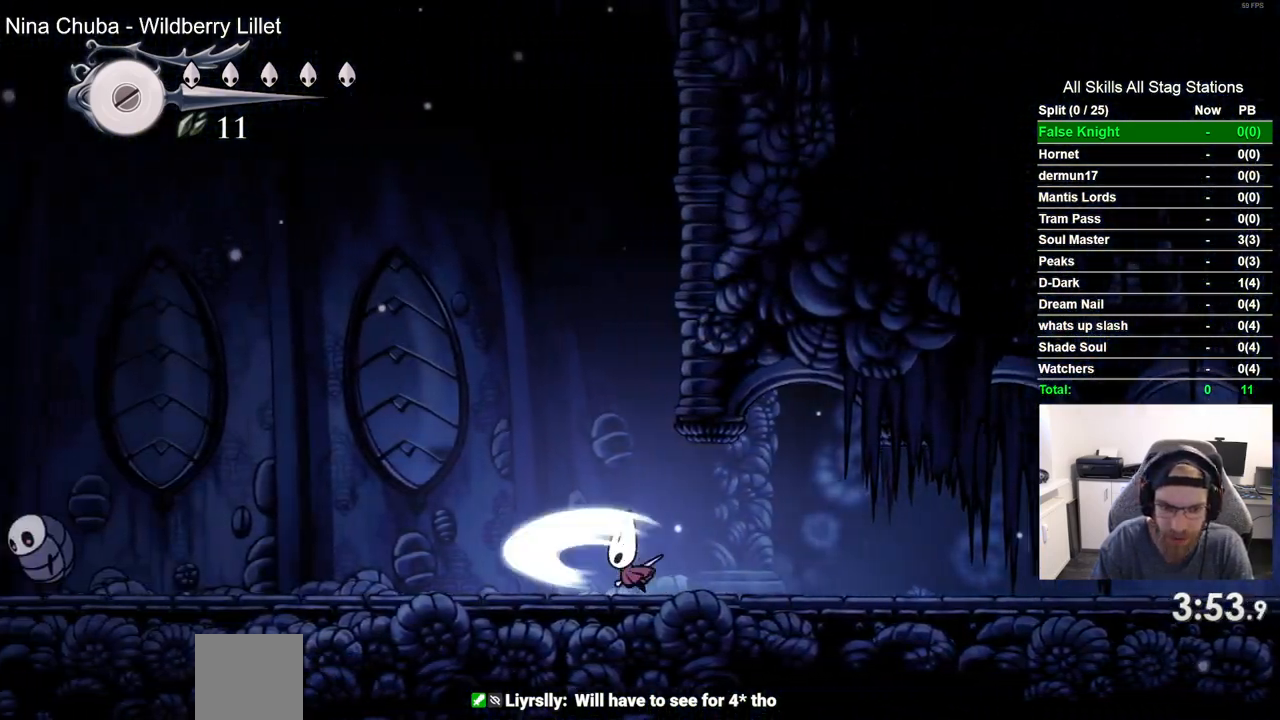
{"dt_ms": 500, "buttons": ["DPAD_LEFT"], "left_stick": "center", "right_stick": "center", "events": [[233, "SQUARE", "down"], [400, "SQUARE", "up"]]}
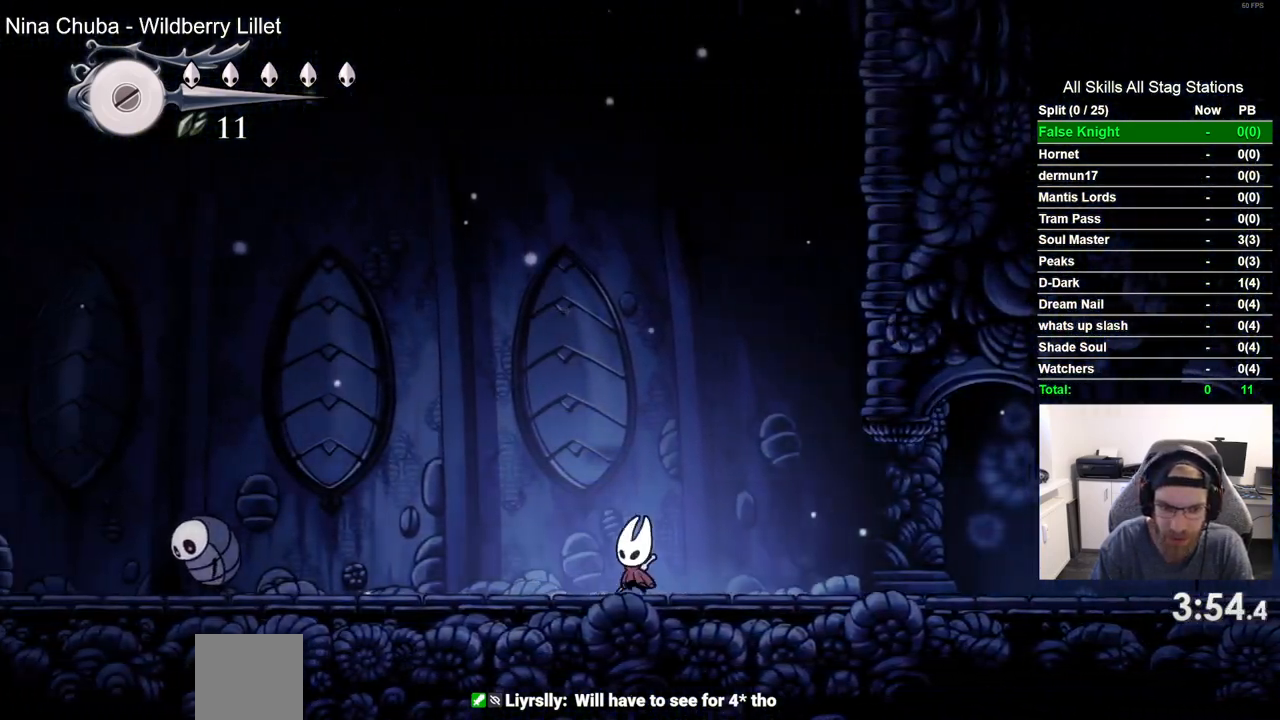
{"dt_ms": 500, "buttons": ["DPAD_LEFT"], "left_stick": "center", "right_stick": "center", "events": []}
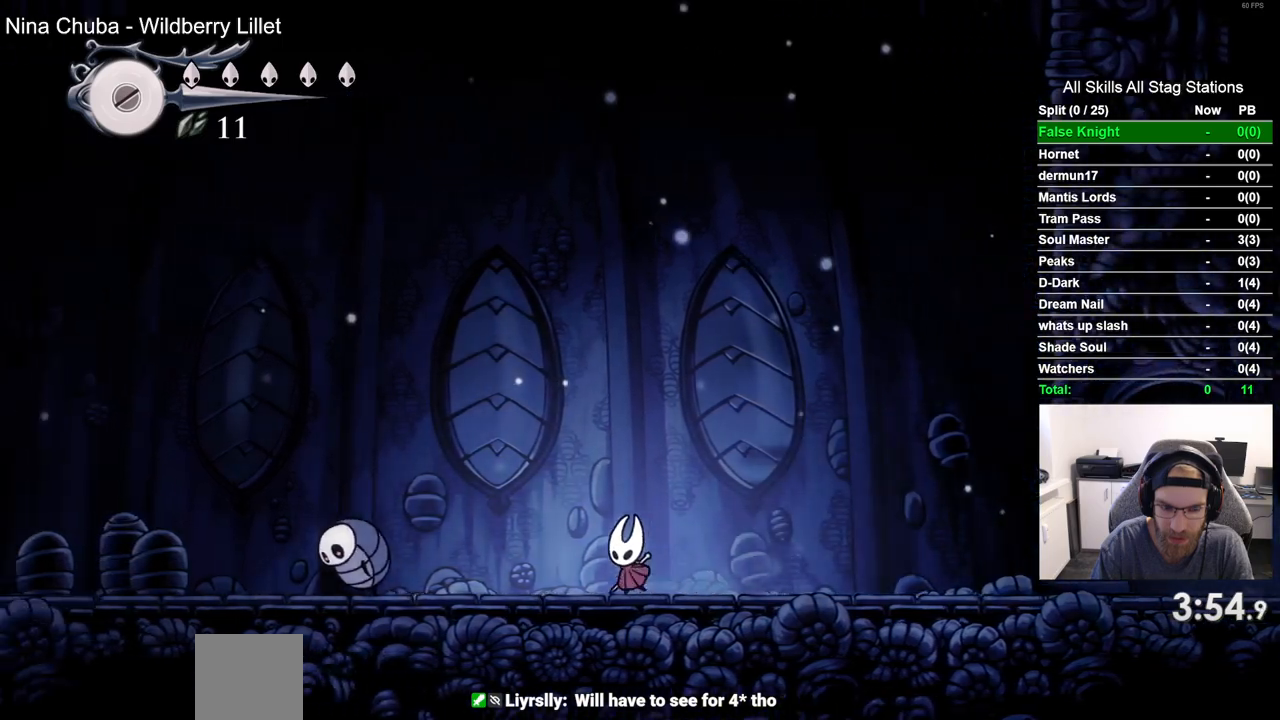
{"dt_ms": 500, "buttons": ["CROSS", "DPAD_LEFT"], "left_stick": "center", "right_stick": "center", "events": [[83, "CROSS", "down"]]}
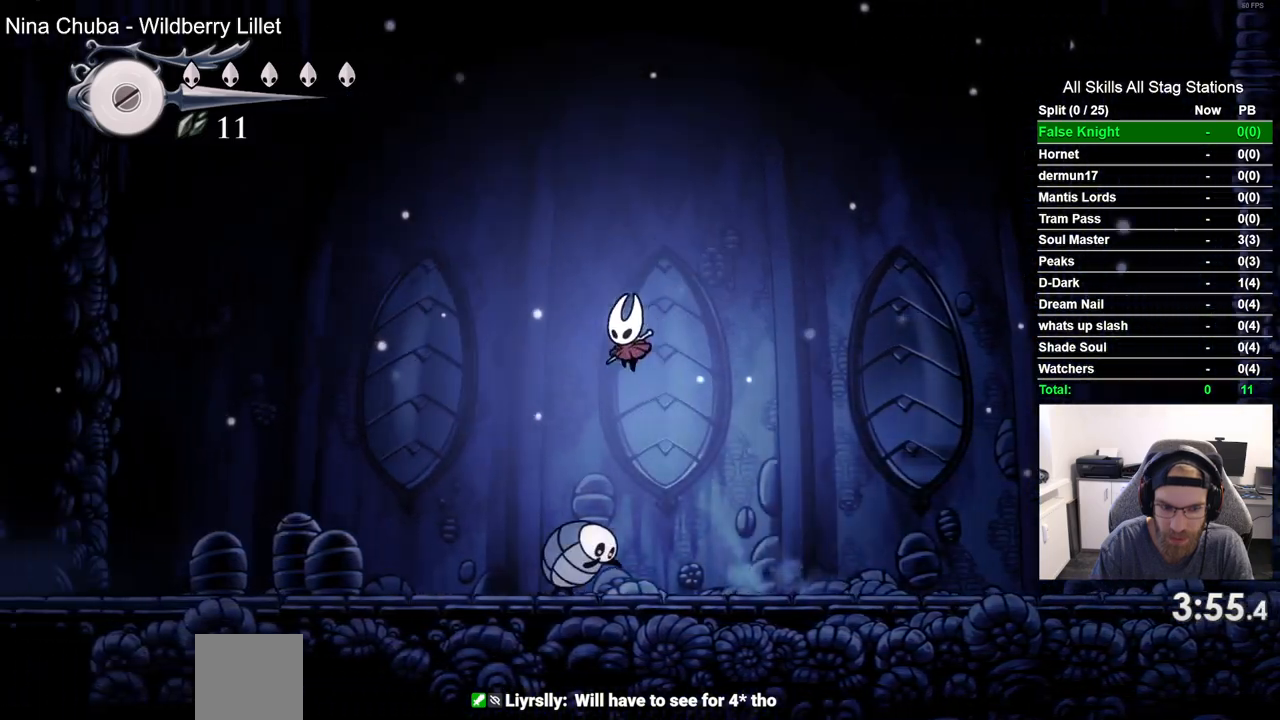
{"dt_ms": 500, "buttons": ["DPAD_LEFT"], "left_stick": "center", "right_stick": "center", "events": [[33, "CROSS", "up"]]}
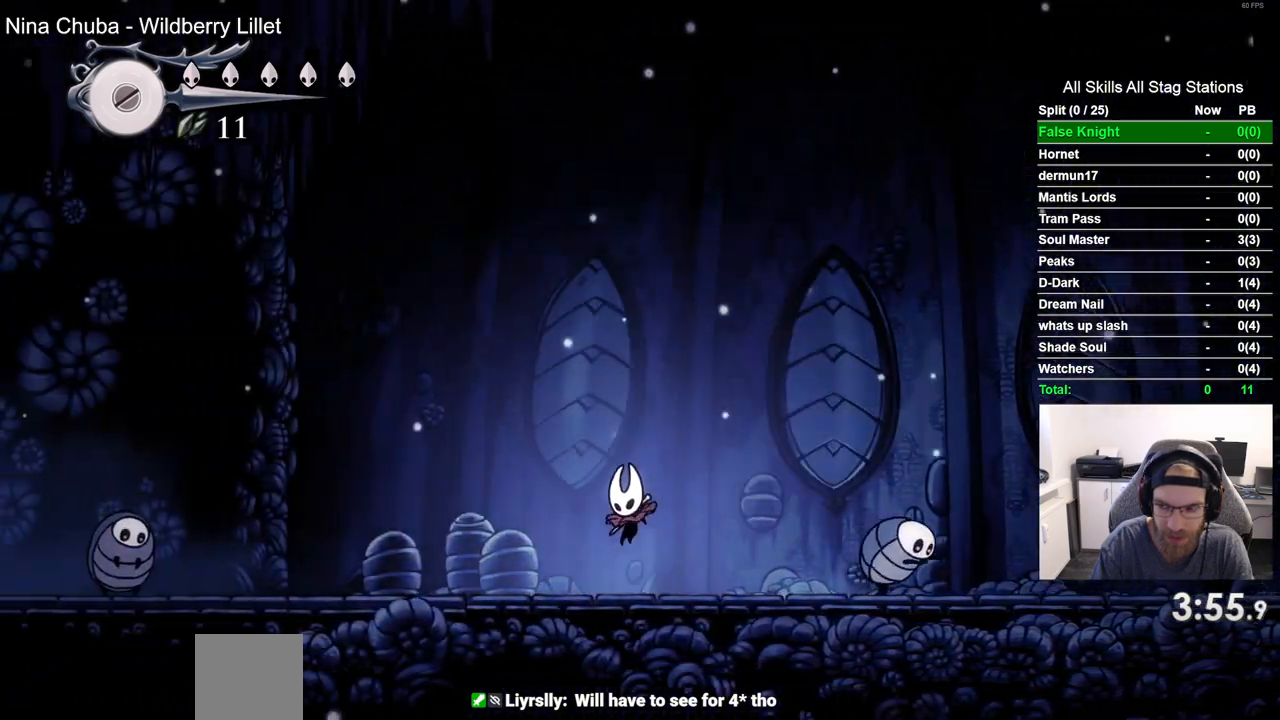
{"dt_ms": 500, "buttons": ["DPAD_LEFT"], "left_stick": "center", "right_stick": "center", "events": []}
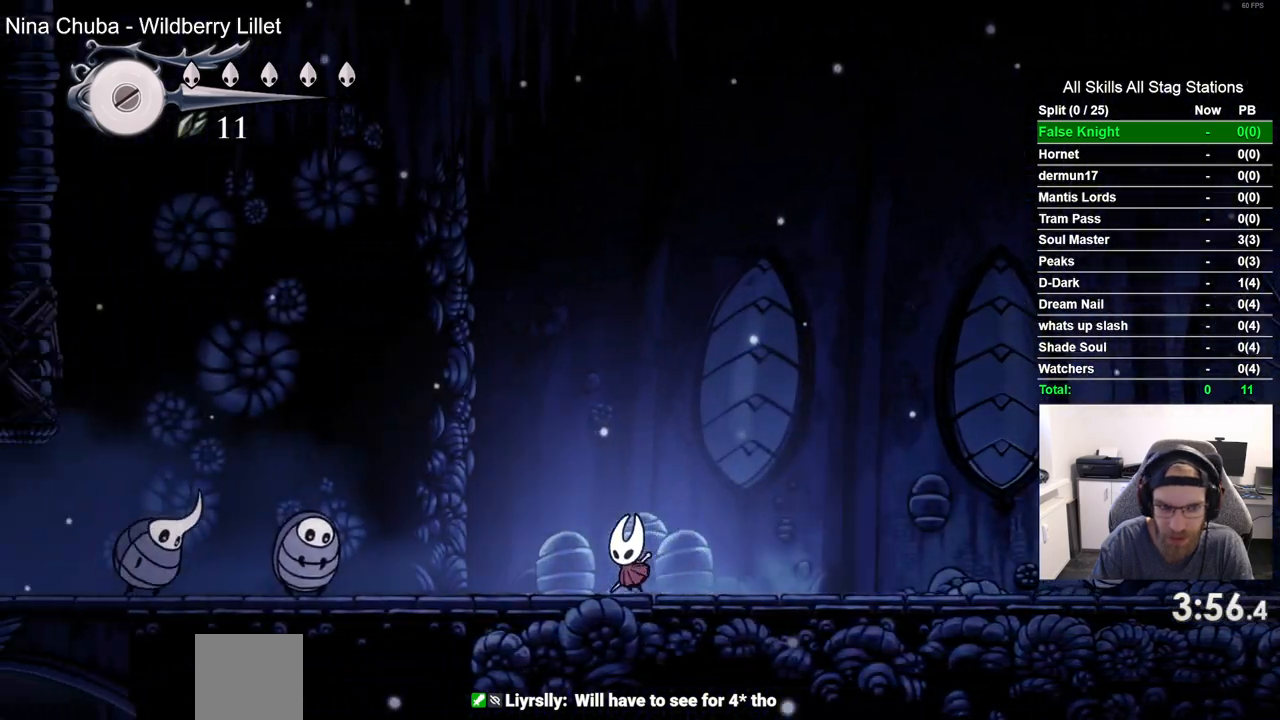
{"dt_ms": 500, "buttons": ["CROSS", "DPAD_LEFT"], "left_stick": "center", "right_stick": "center", "events": [[433, "CROSS", "down"]]}